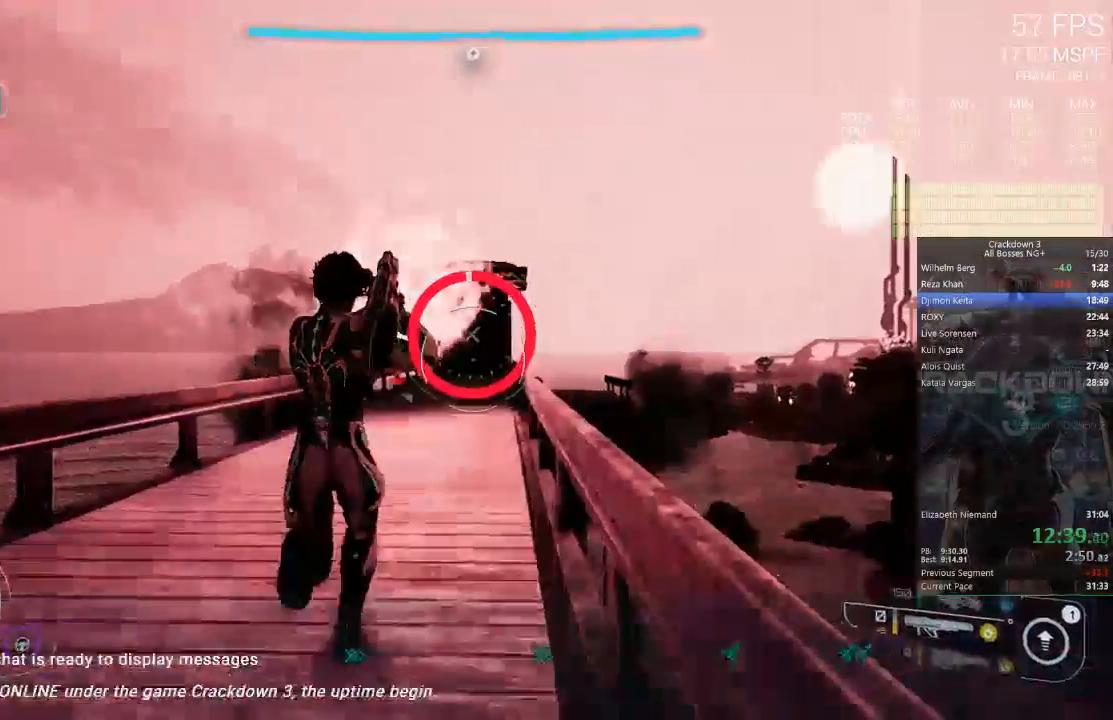
Gameplay with a controller (Xbox layout); each line is a JSON object with the inputs held at the frame after it (dt_ms = milliseconds from this image to that frame). "events" lists button and stick changes between this image and that frame as [ms after this image, input, new state], when the widget could be followed in between. Not read: R2 SELECT START.
{"dt_ms": 500, "buttons": [], "left_stick": "up", "right_stick": "down", "events": [[217, "R1", "down"], [300, "R1", "up"], [300, "right_stick", "center"], [467, "right_stick", "down"]]}
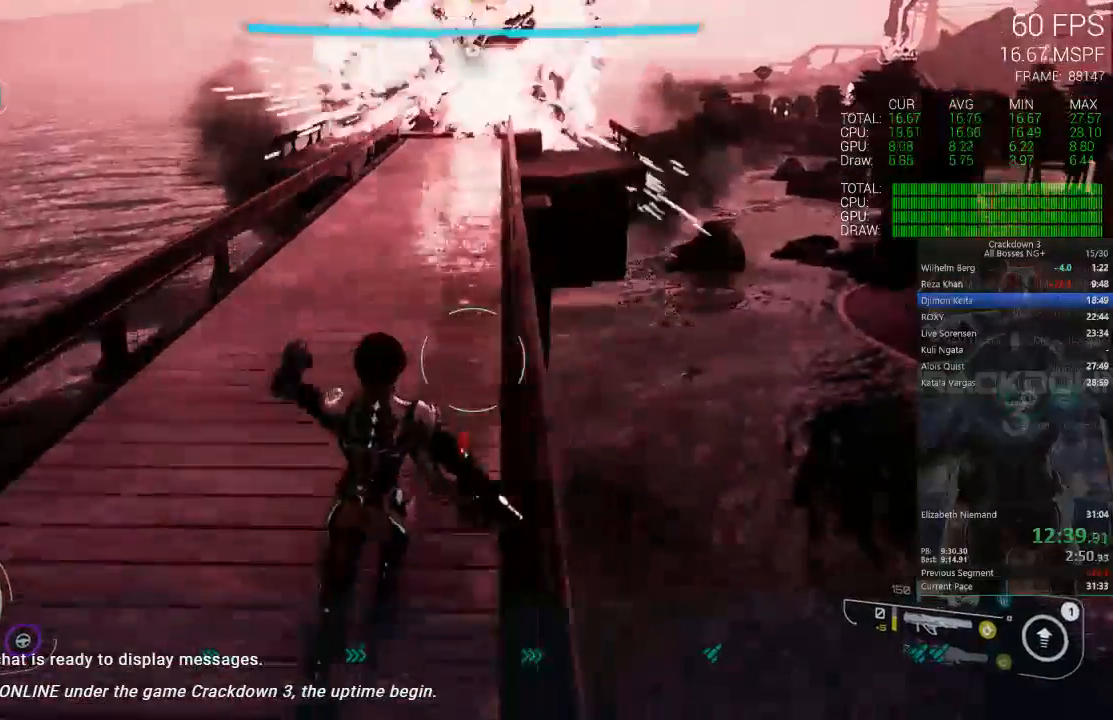
{"dt_ms": 500, "buttons": [], "left_stick": "up", "right_stick": "up", "events": [[33, "right_stick", "center"], [217, "L3", "down"], [367, "L3", "up"], [500, "right_stick", "up"]]}
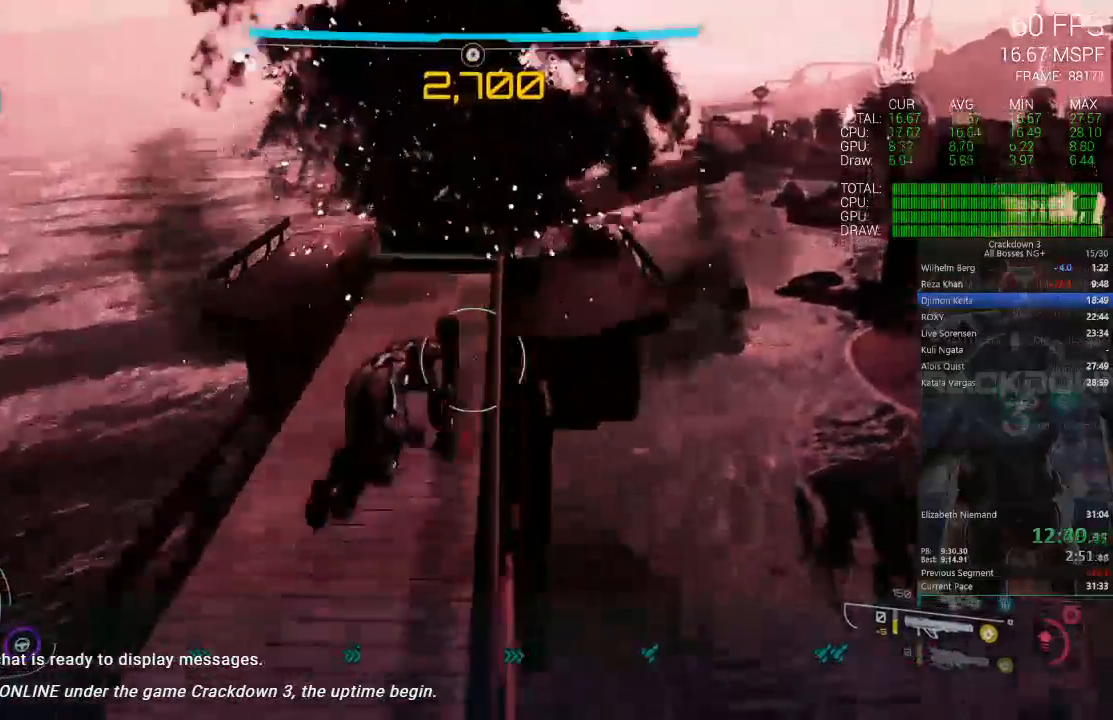
{"dt_ms": 500, "buttons": [], "left_stick": "up", "right_stick": "center", "events": [[200, "right_stick", "center"]]}
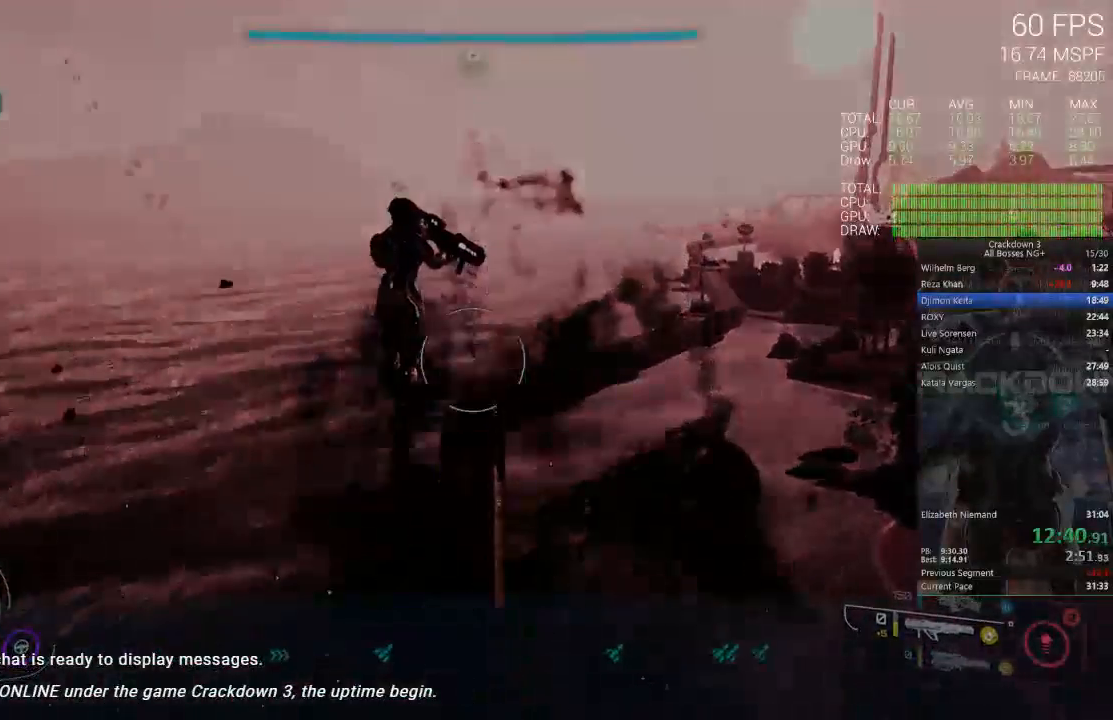
{"dt_ms": 500, "buttons": [], "left_stick": "center", "right_stick": "center", "events": [[417, "left_stick", "center"]]}
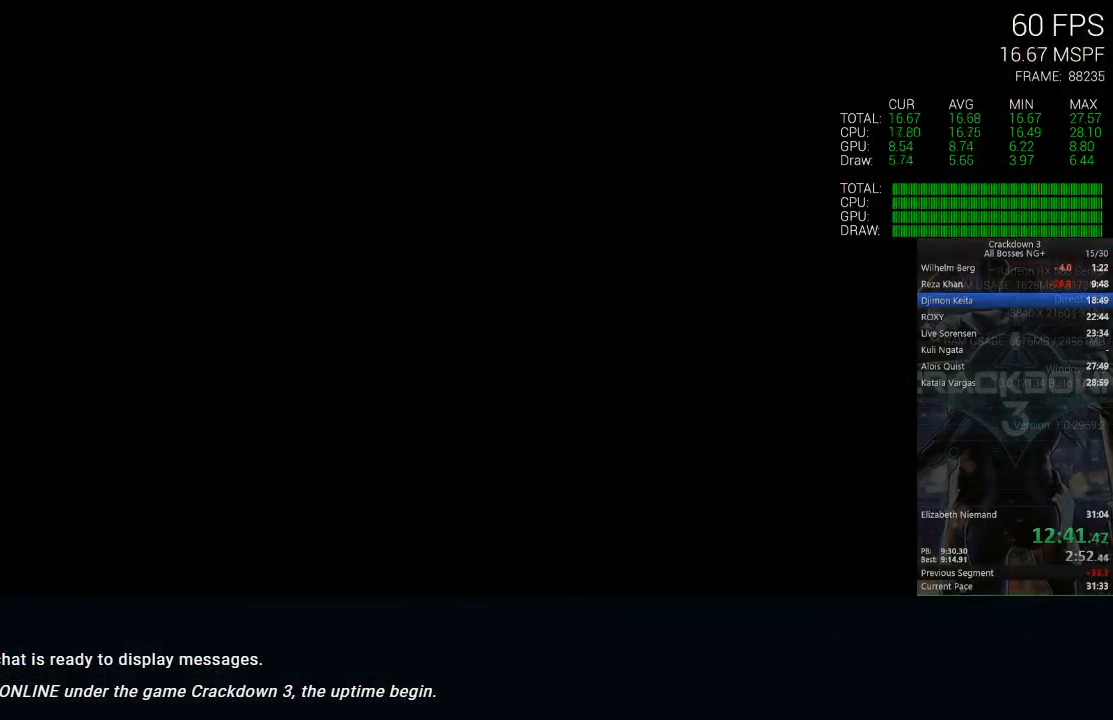
{"dt_ms": 500, "buttons": [], "left_stick": "center", "right_stick": "center", "events": []}
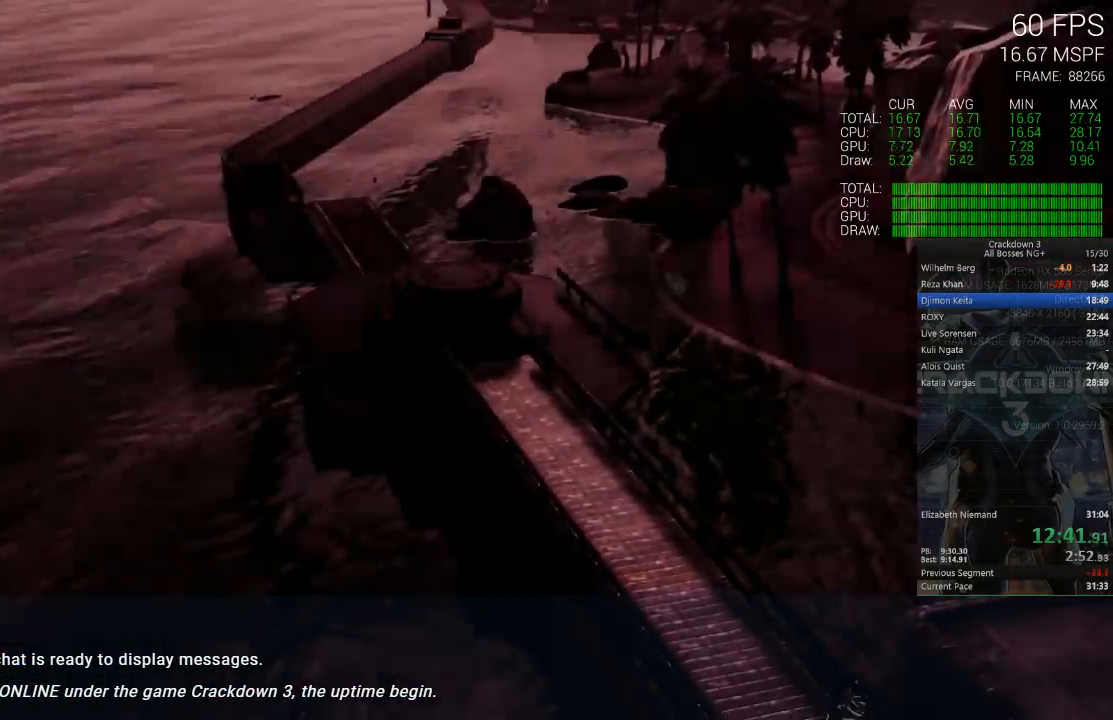
{"dt_ms": 500, "buttons": ["X"], "left_stick": "center", "right_stick": "center", "events": [[483, "X", "down"]]}
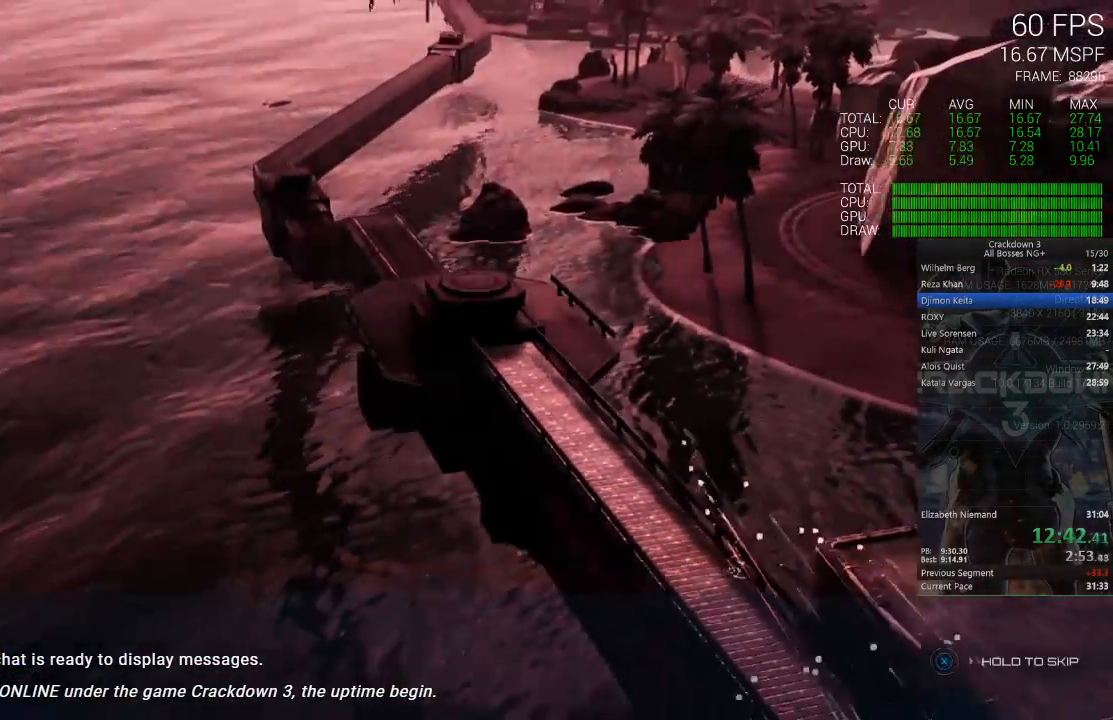
{"dt_ms": 500, "buttons": ["X"], "left_stick": "center", "right_stick": "center", "events": []}
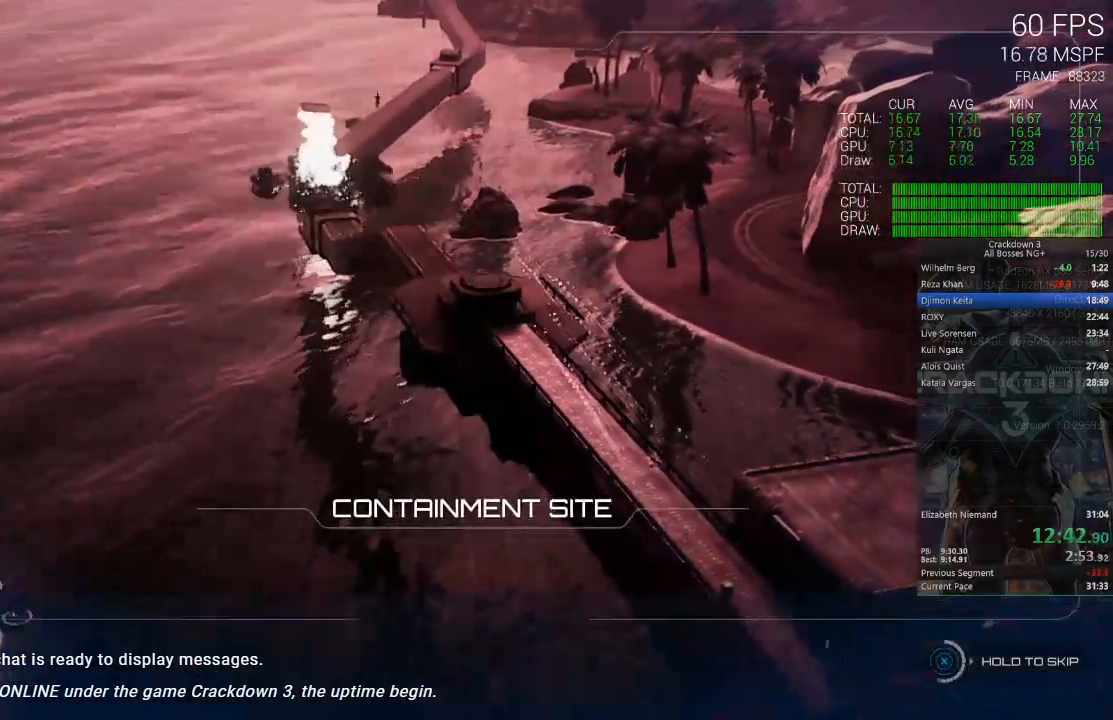
{"dt_ms": 500, "buttons": ["X"], "left_stick": "center", "right_stick": "center", "events": []}
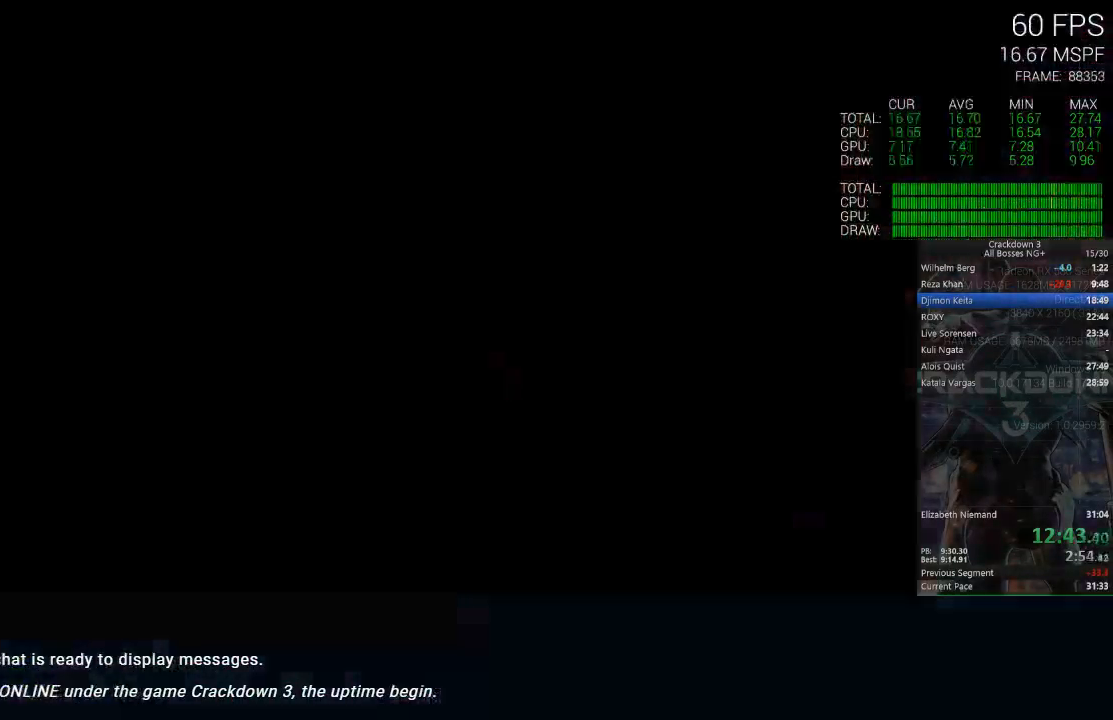
{"dt_ms": 500, "buttons": ["X"], "left_stick": "center", "right_stick": "center", "events": []}
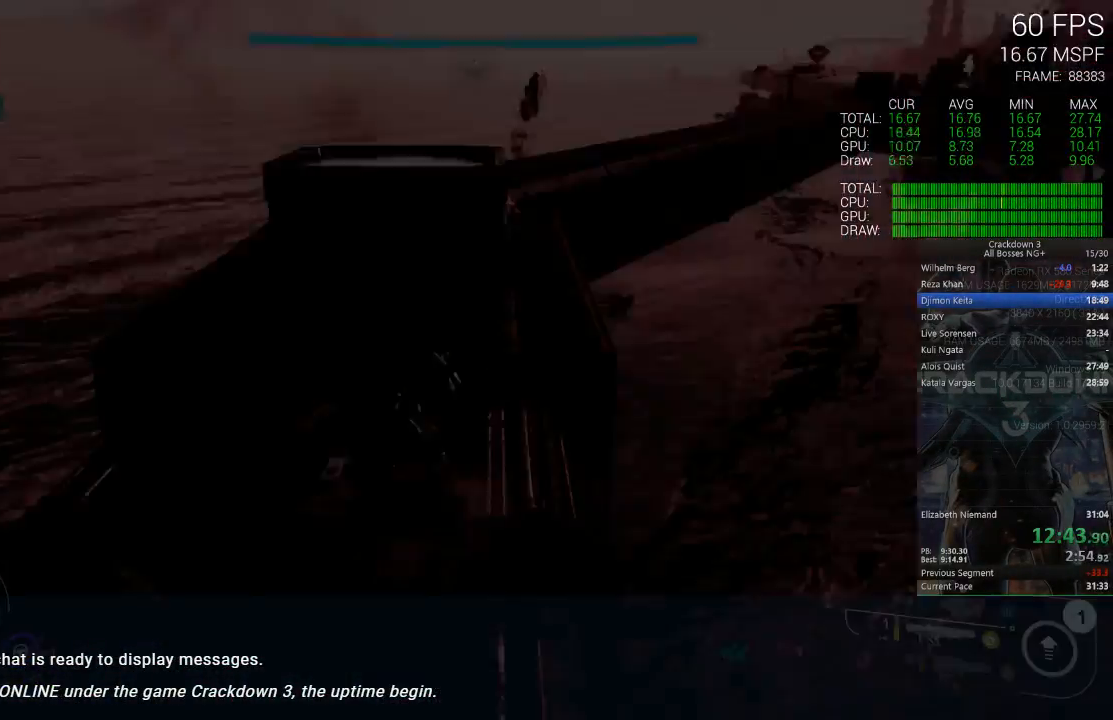
{"dt_ms": 1000, "buttons": [], "left_stick": "up", "right_stick": "down-right", "events": [[17, "X", "up"], [333, "left_stick", "up"], [533, "A", "down"], [667, "L3", "down"], [700, "A", "up"], [800, "L3", "up"], [933, "right_stick", "down-right"]]}
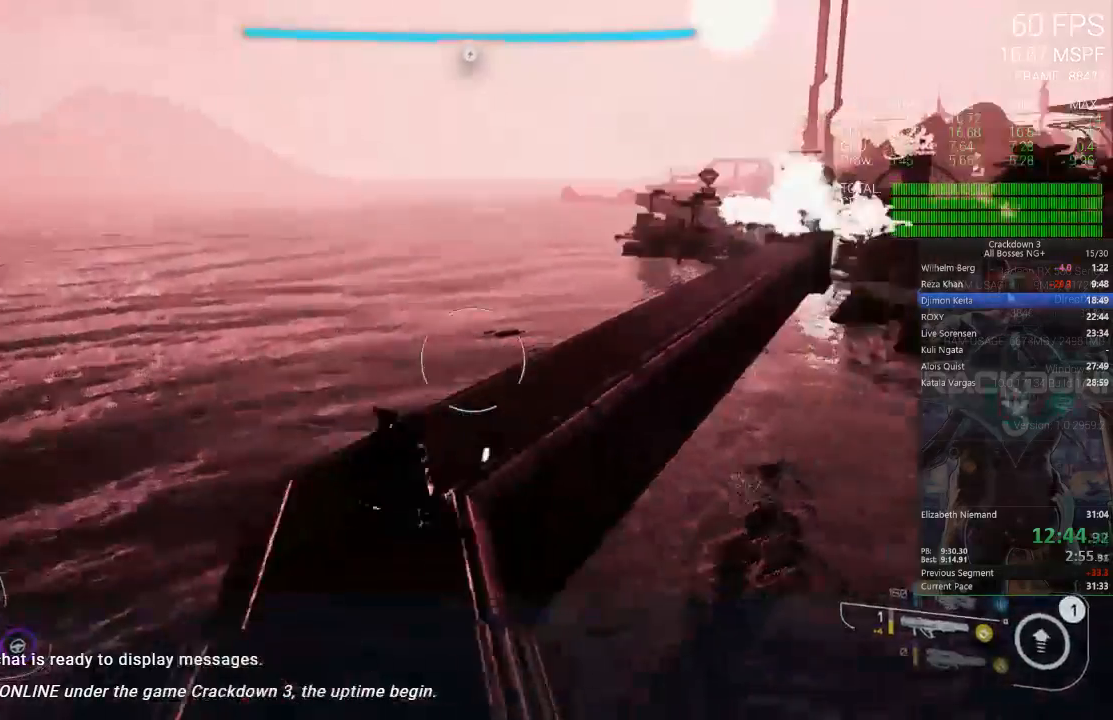
{"dt_ms": 500, "buttons": [], "left_stick": "up", "right_stick": "center", "events": [[33, "right_stick", "right"], [200, "right_stick", "center"]]}
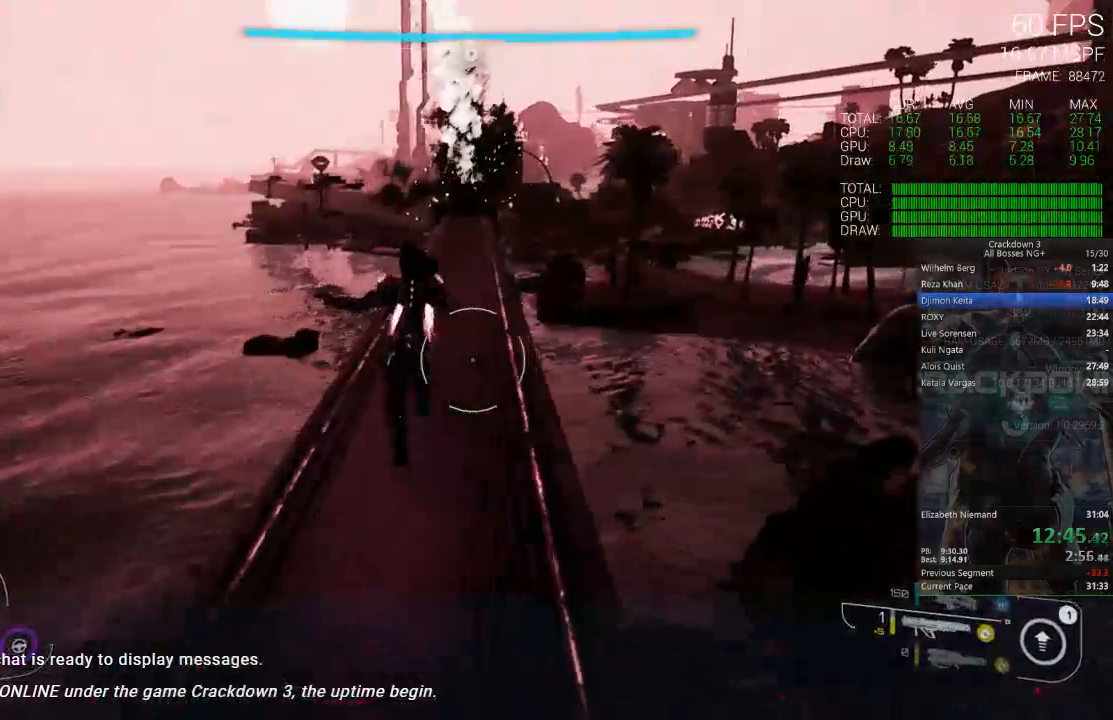
{"dt_ms": 500, "buttons": ["R1"], "left_stick": "up", "right_stick": "center", "events": [[33, "right_stick", "right"], [100, "right_stick", "center"], [350, "right_stick", "left"], [417, "R1", "down"], [417, "right_stick", "center"]]}
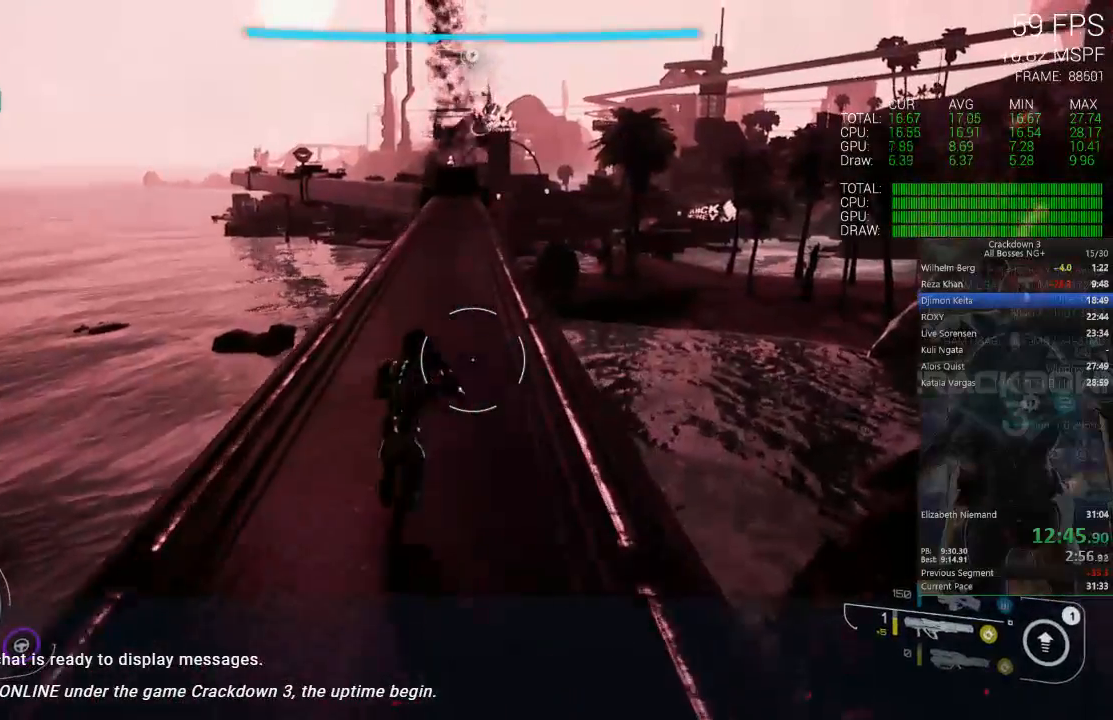
{"dt_ms": 500, "buttons": ["L3"], "left_stick": "up", "right_stick": "center", "events": [[17, "R1", "up"], [50, "right_stick", "down"], [250, "right_stick", "center"], [383, "L3", "down"]]}
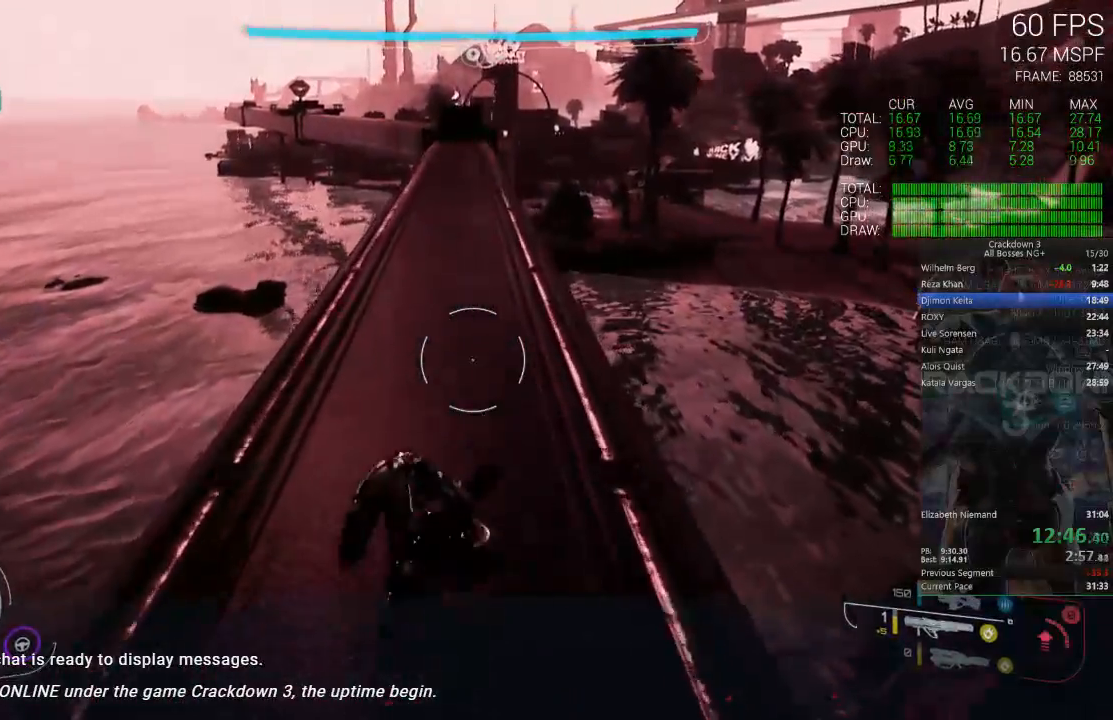
{"dt_ms": 1000, "buttons": [], "left_stick": "up", "right_stick": "center", "events": [[50, "L3", "up"], [167, "right_stick", "up-left"], [383, "right_stick", "center"], [467, "L1", "down"], [467, "L2", "down"], [600, "L1", "up"], [600, "L2", "up"]]}
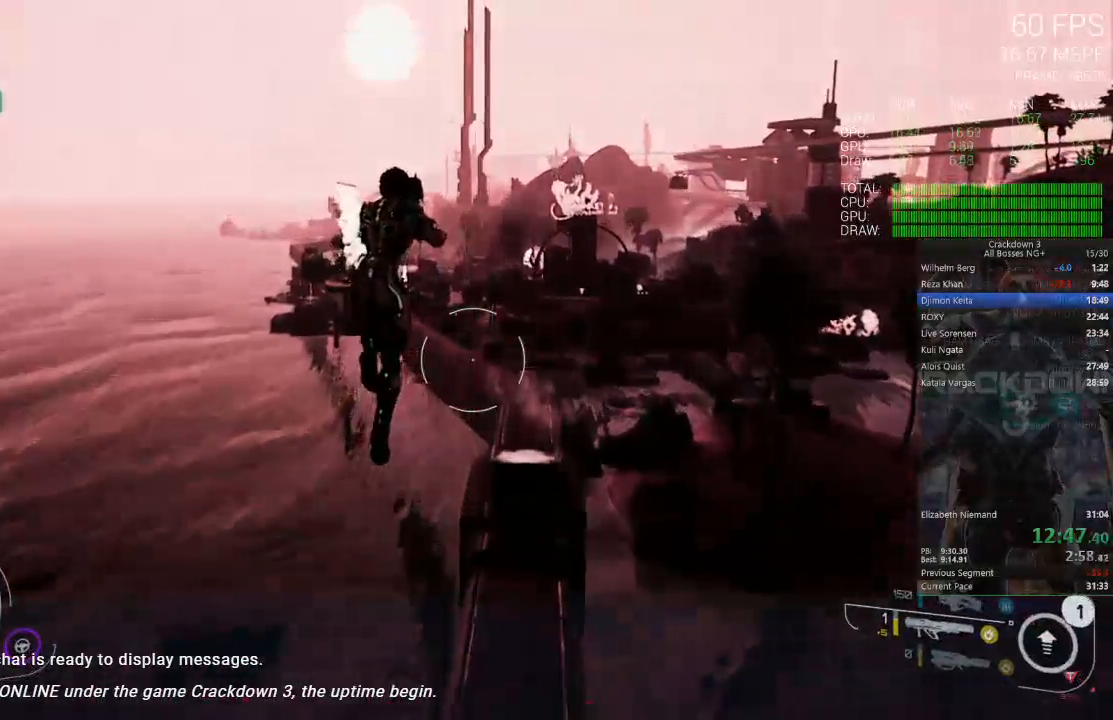
{"dt_ms": 500, "buttons": [], "left_stick": "up", "right_stick": "center", "events": [[317, "right_stick", "down-left"], [483, "right_stick", "center"]]}
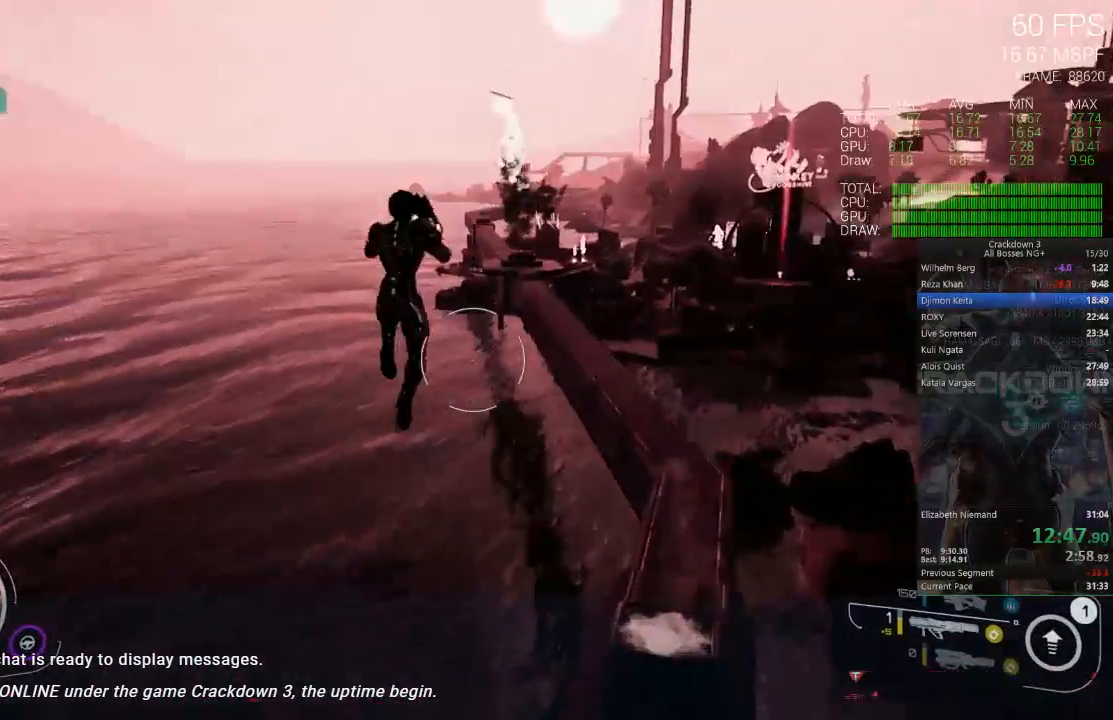
{"dt_ms": 500, "buttons": [], "left_stick": "up", "right_stick": "center", "events": []}
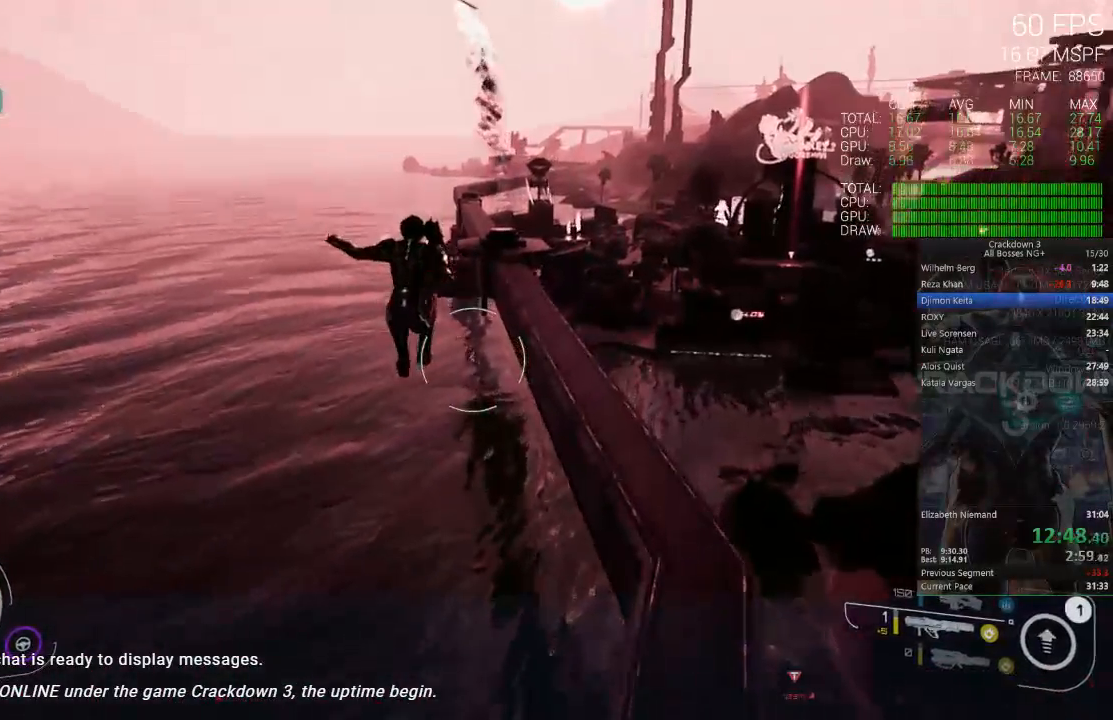
{"dt_ms": 500, "buttons": [], "left_stick": "up", "right_stick": "down-right", "events": [[167, "right_stick", "down-right"], [333, "right_stick", "center"], [500, "right_stick", "down-right"]]}
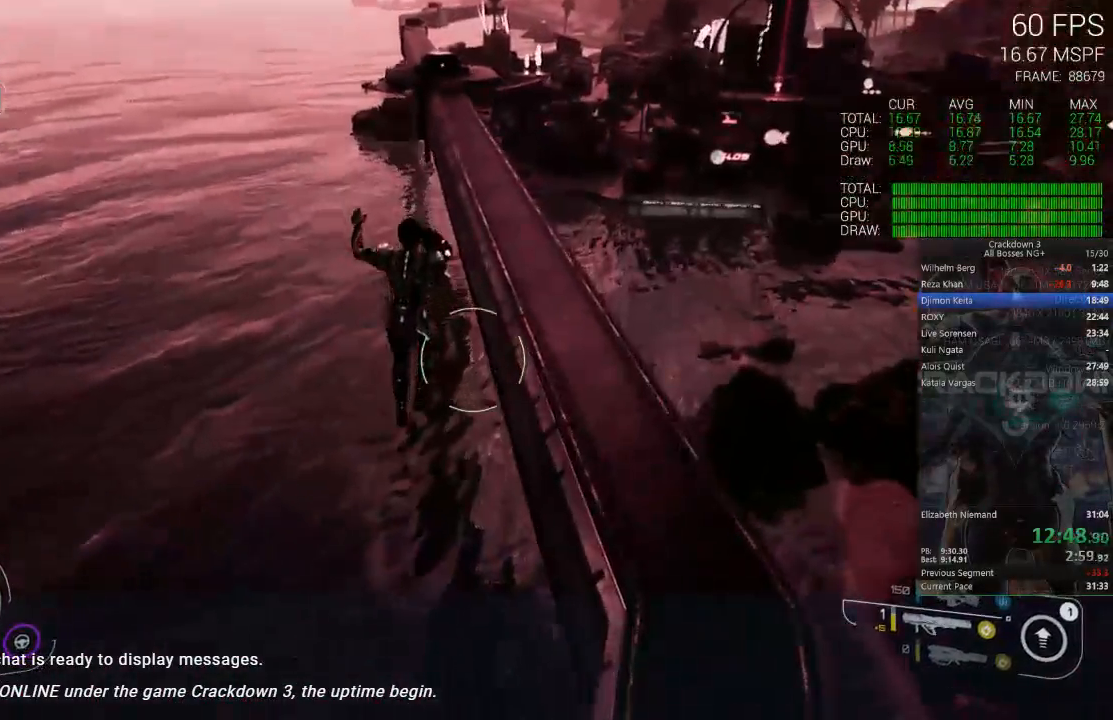
{"dt_ms": 500, "buttons": [], "left_stick": "up", "right_stick": "center", "events": [[67, "R1", "down"], [167, "R1", "up"], [167, "right_stick", "down"], [367, "right_stick", "center"]]}
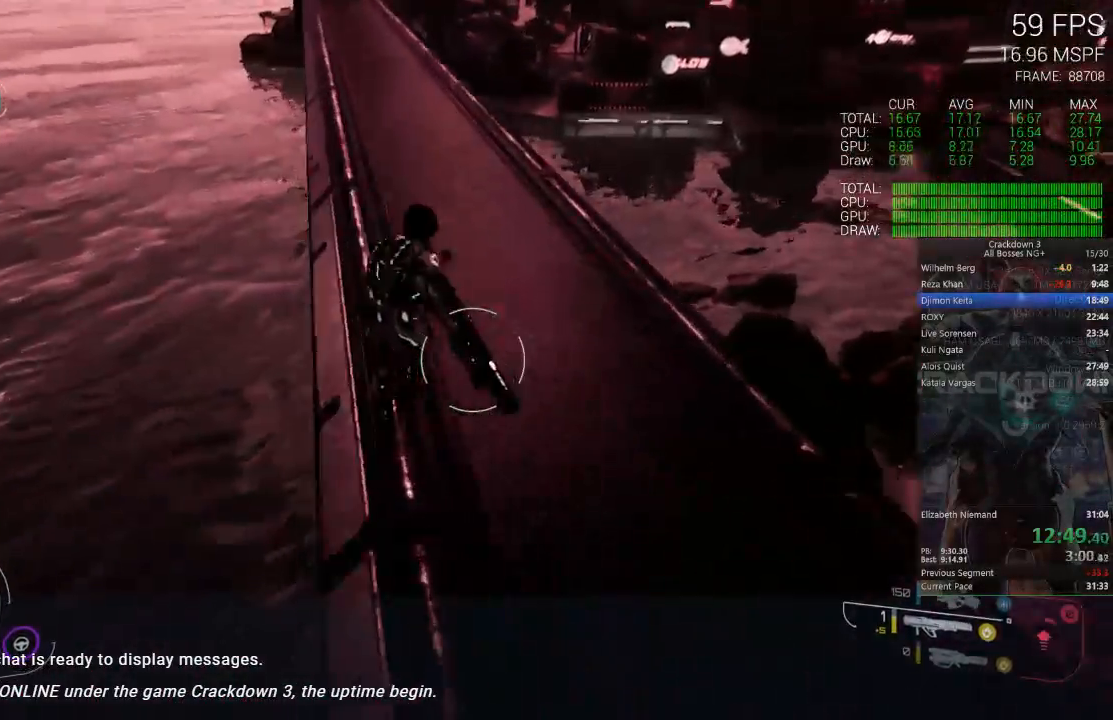
{"dt_ms": 500, "buttons": [], "left_stick": "up-left", "right_stick": "center", "events": [[200, "right_stick", "up-left"], [333, "left_stick", "up-left"], [500, "right_stick", "center"]]}
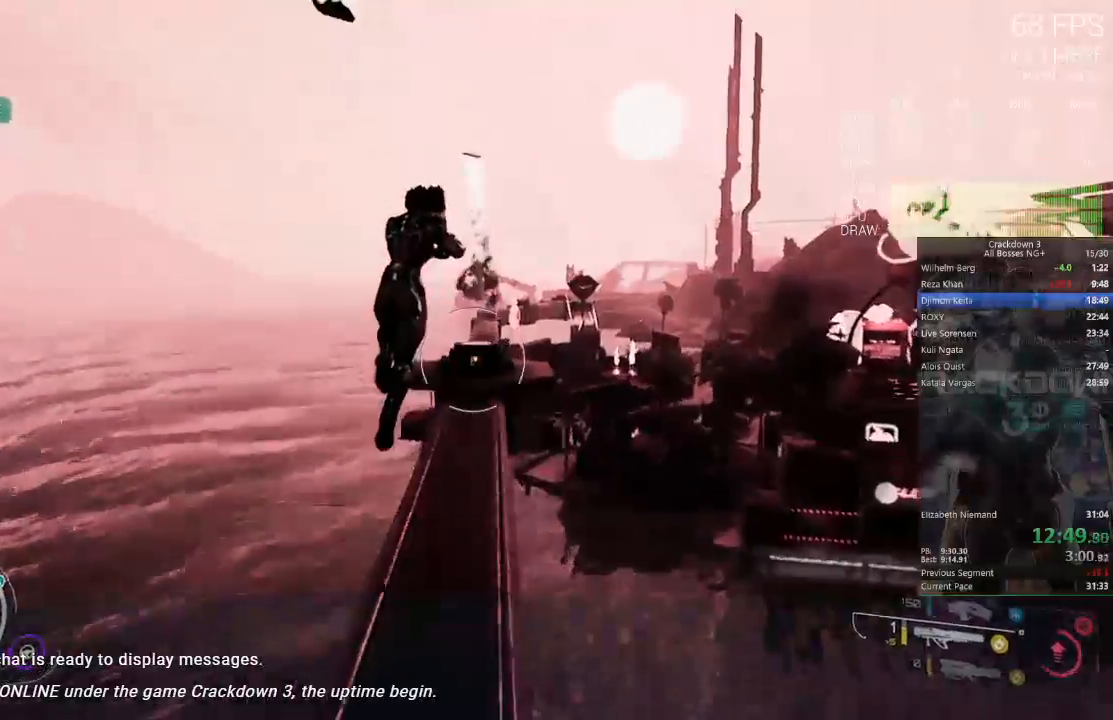
{"dt_ms": 500, "buttons": [], "left_stick": "up-left", "right_stick": "center", "events": []}
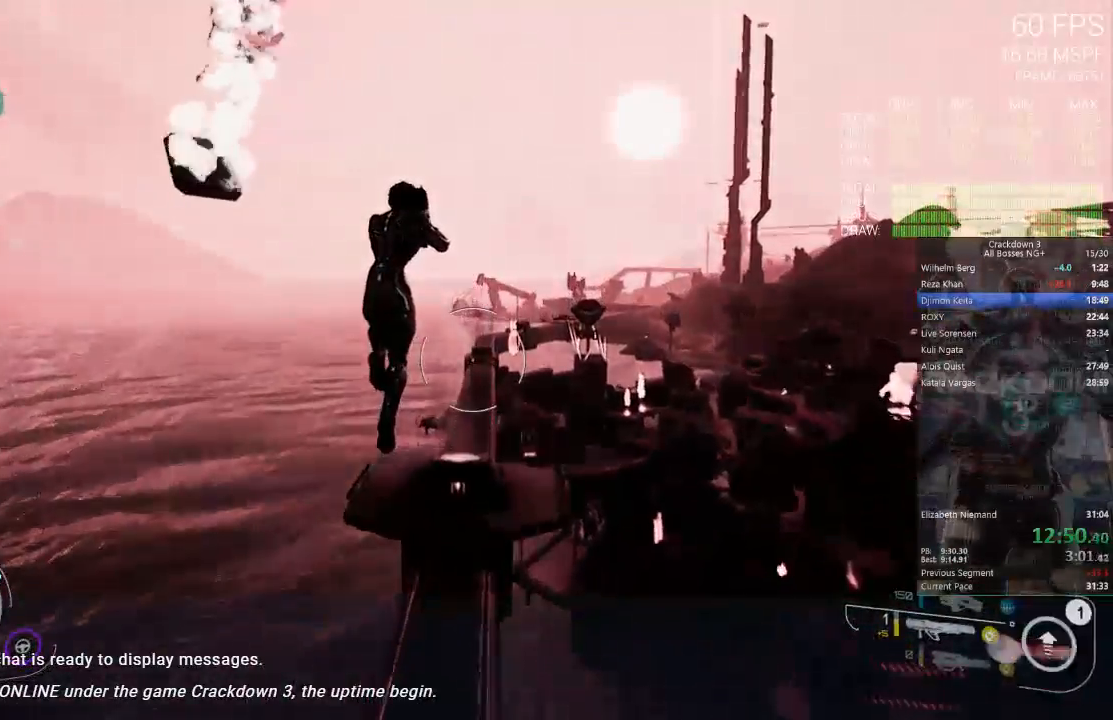
{"dt_ms": 500, "buttons": [], "left_stick": "up-left", "right_stick": "center", "events": []}
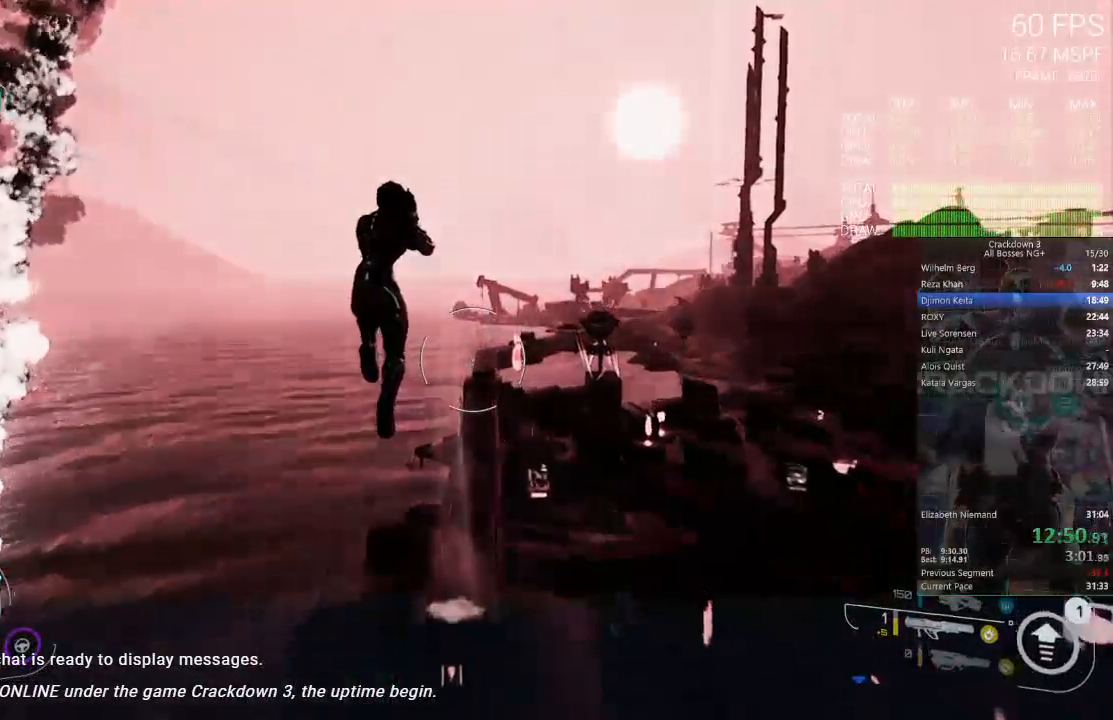
{"dt_ms": 500, "buttons": [], "left_stick": "up-left", "right_stick": "center", "events": [[33, "left_stick", "up"], [433, "left_stick", "up-left"]]}
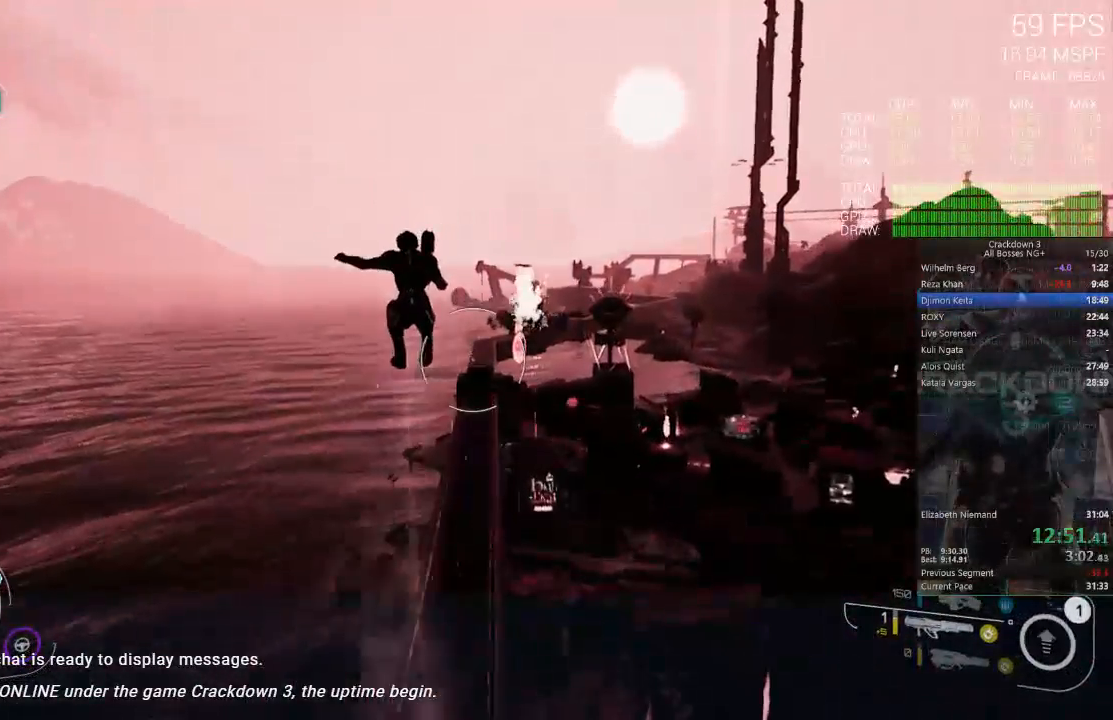
{"dt_ms": 500, "buttons": [], "left_stick": "up", "right_stick": "center", "events": [[367, "left_stick", "up"]]}
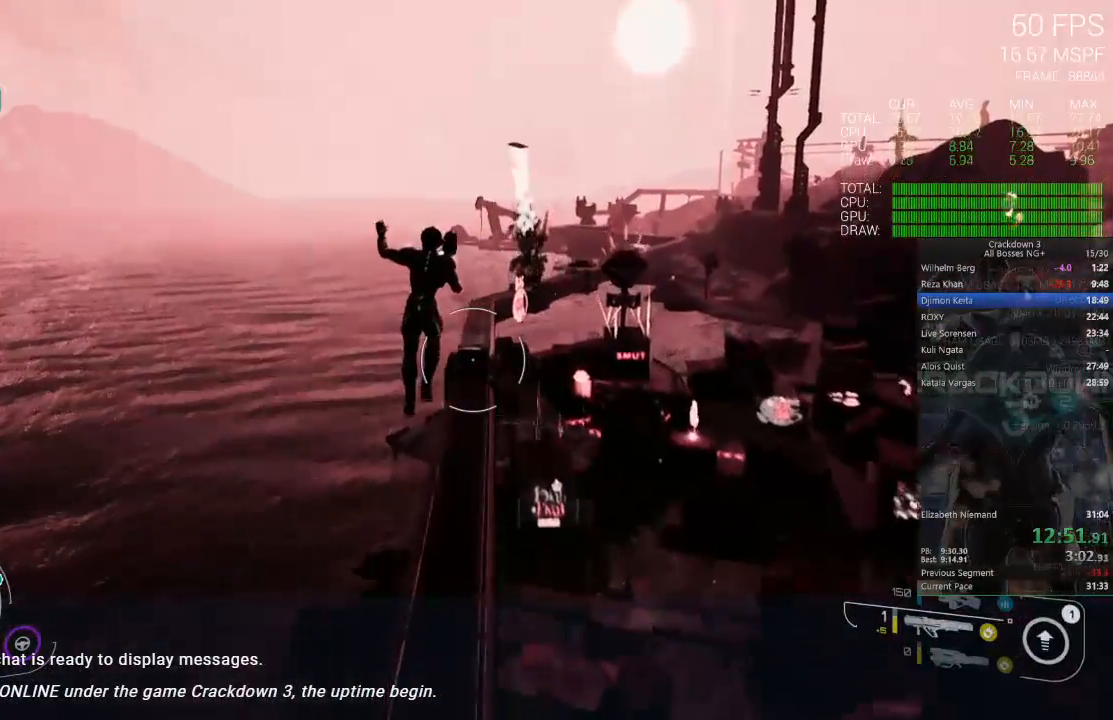
{"dt_ms": 500, "buttons": [], "left_stick": "up", "right_stick": "center", "events": []}
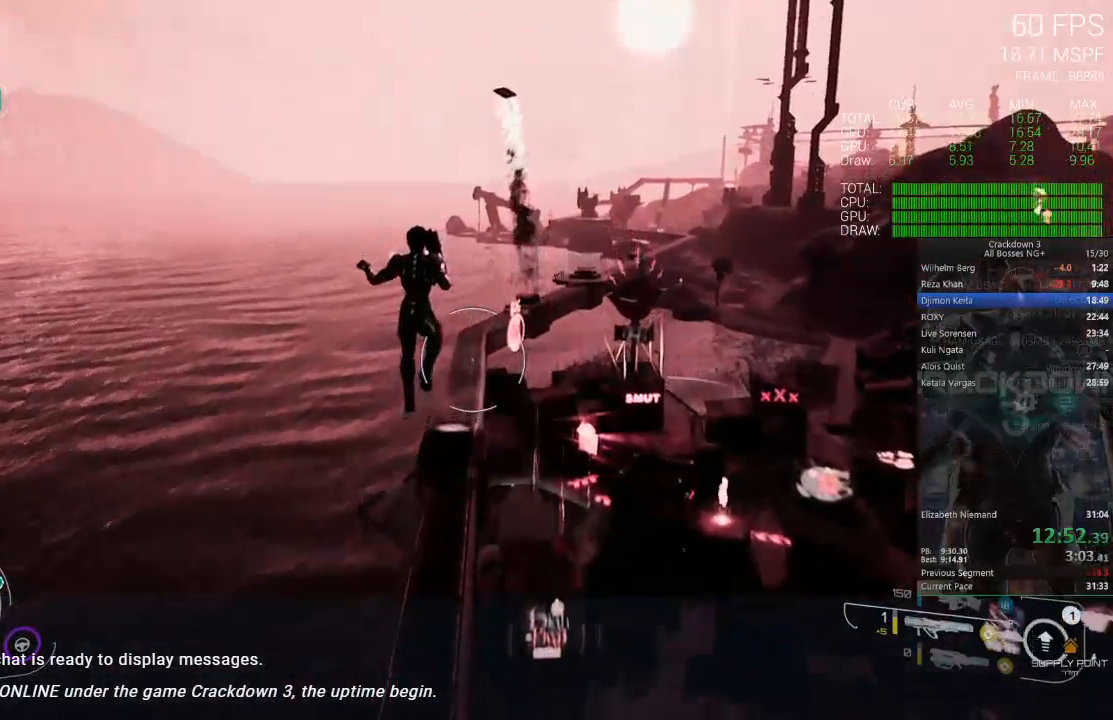
{"dt_ms": 500, "buttons": [], "left_stick": "up-left", "right_stick": "center", "events": [[33, "left_stick", "up-left"]]}
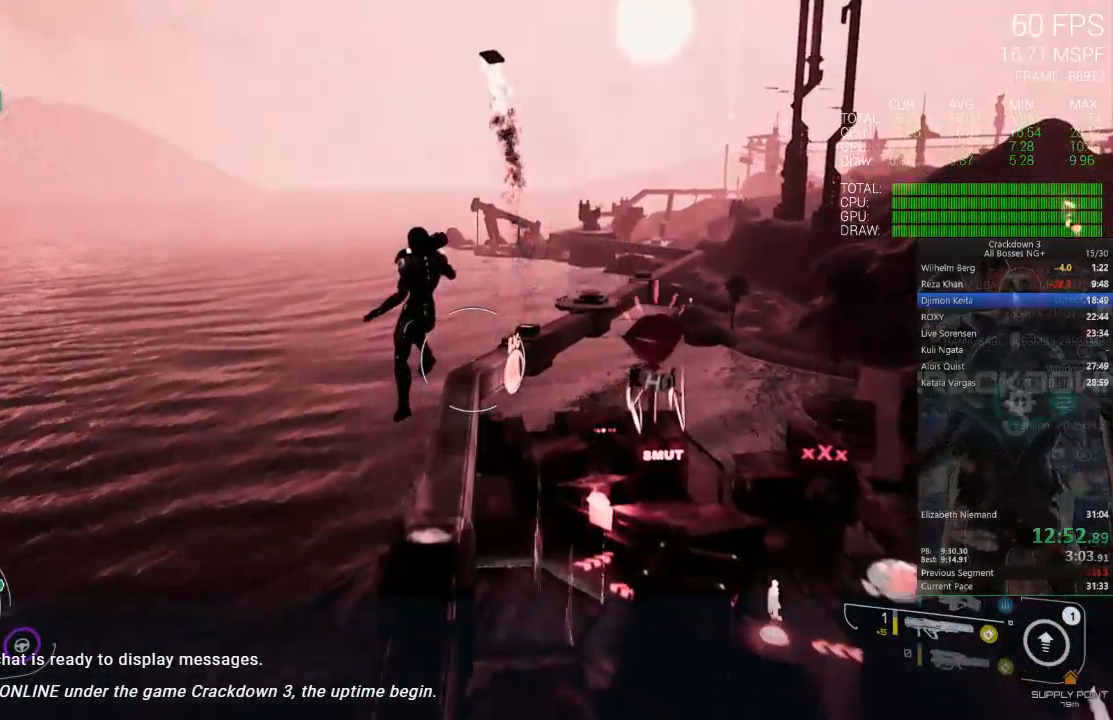
{"dt_ms": 500, "buttons": [], "left_stick": "up-left", "right_stick": "center", "events": []}
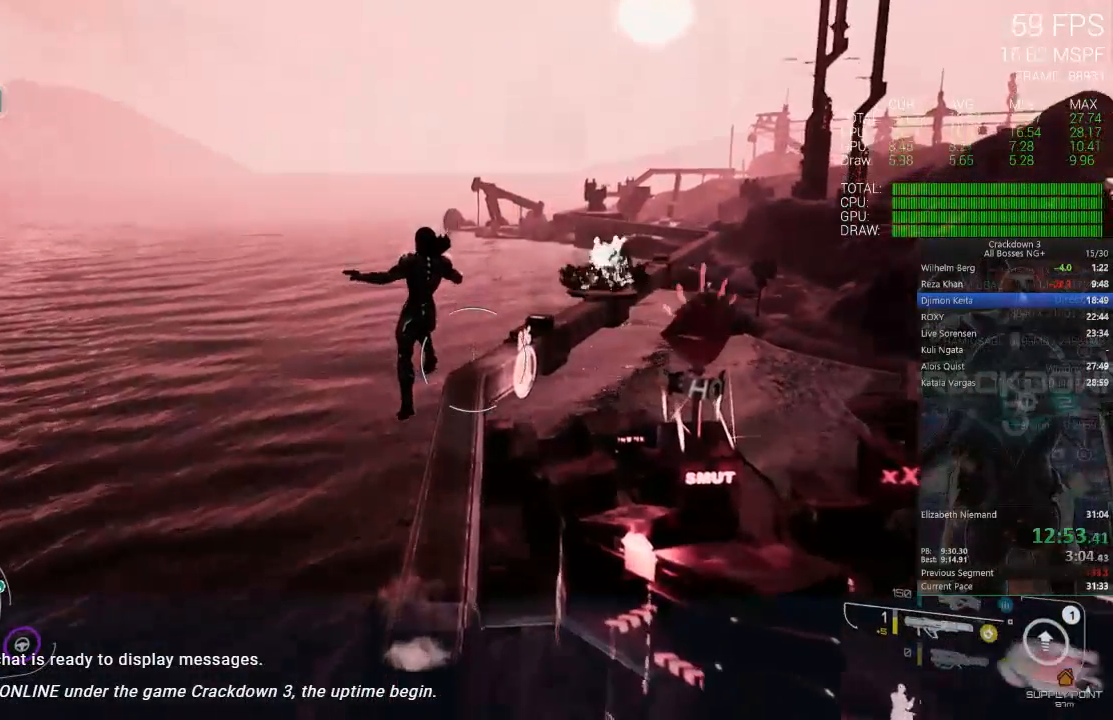
{"dt_ms": 500, "buttons": [], "left_stick": "up-left", "right_stick": "center", "events": [[133, "left_stick", "up"], [467, "left_stick", "up-left"]]}
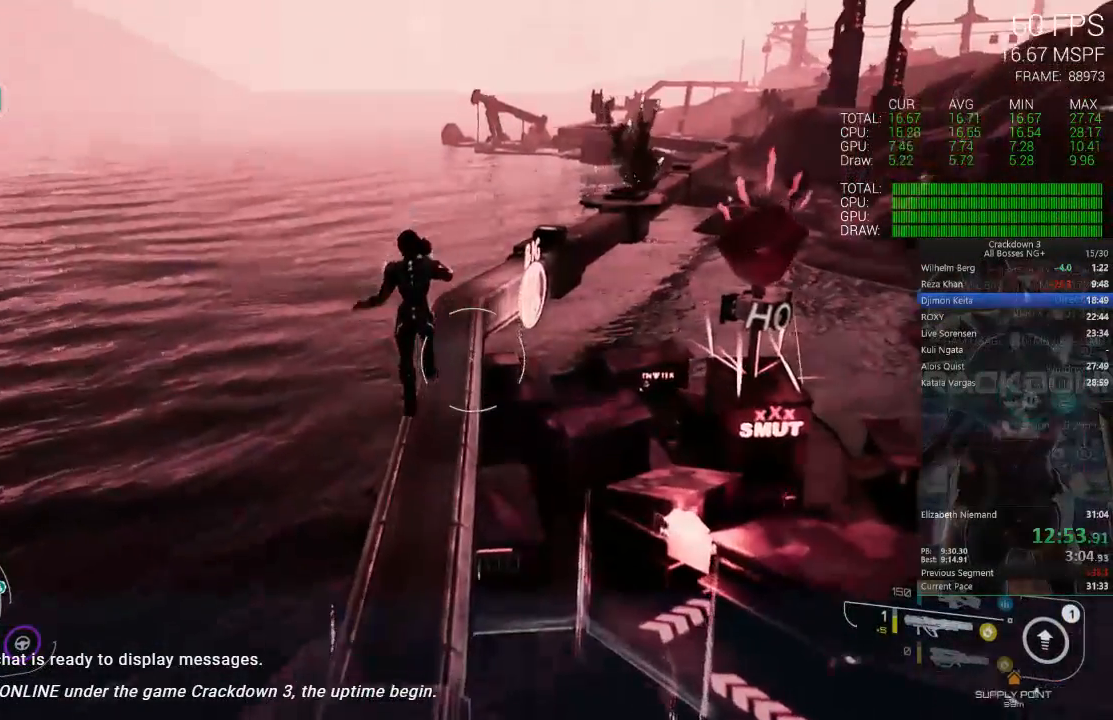
{"dt_ms": 500, "buttons": [], "left_stick": "up-left", "right_stick": "center", "events": [[267, "right_stick", "down"], [300, "R1", "down"], [433, "R1", "up"], [467, "right_stick", "center"]]}
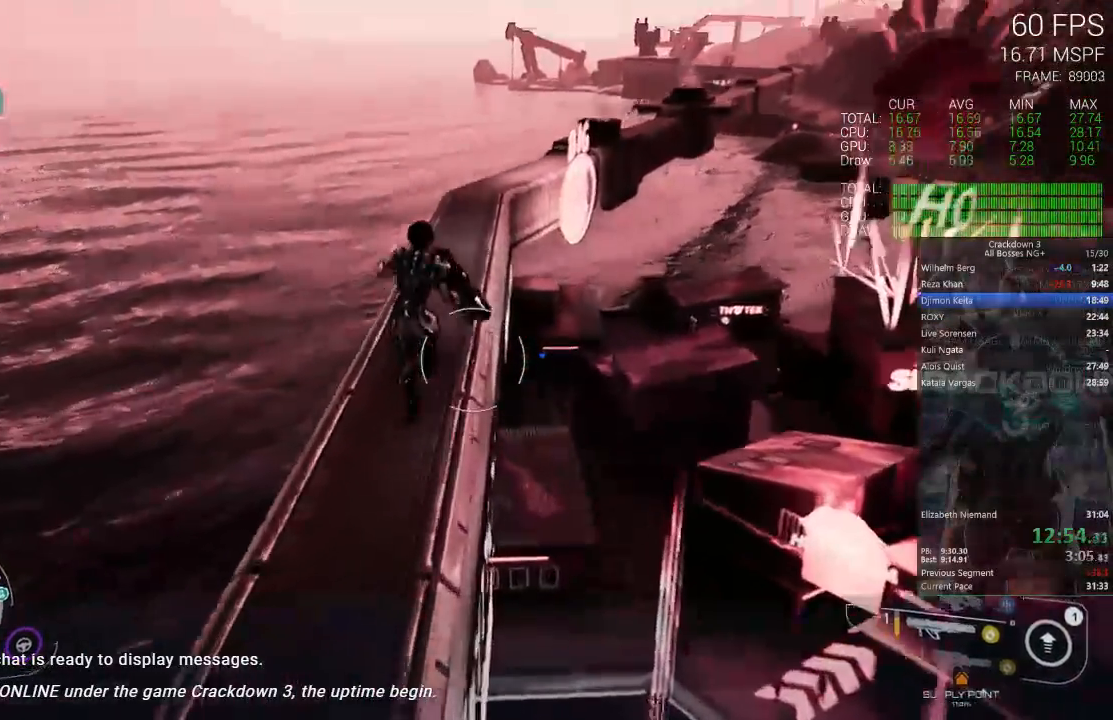
{"dt_ms": 500, "buttons": [], "left_stick": "up", "right_stick": "center", "events": [[450, "left_stick", "up"]]}
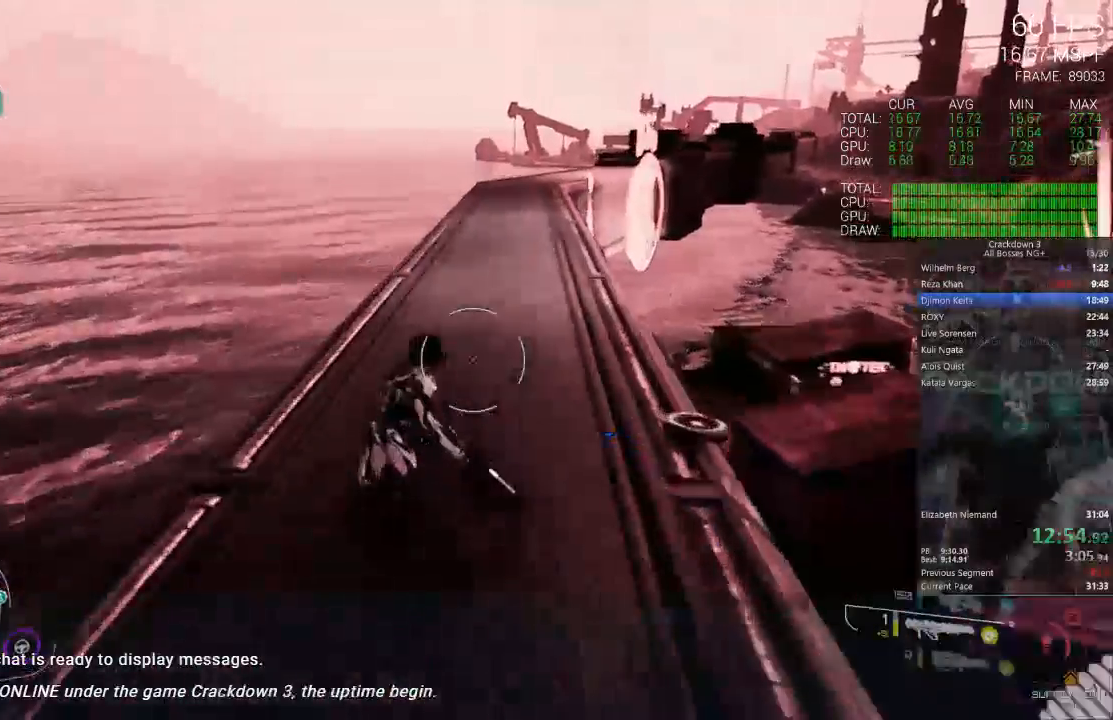
{"dt_ms": 500, "buttons": [], "left_stick": "up", "right_stick": "center", "events": [[117, "L3", "down"], [117, "left_stick", "up-right"], [250, "L3", "up"], [283, "left_stick", "up"]]}